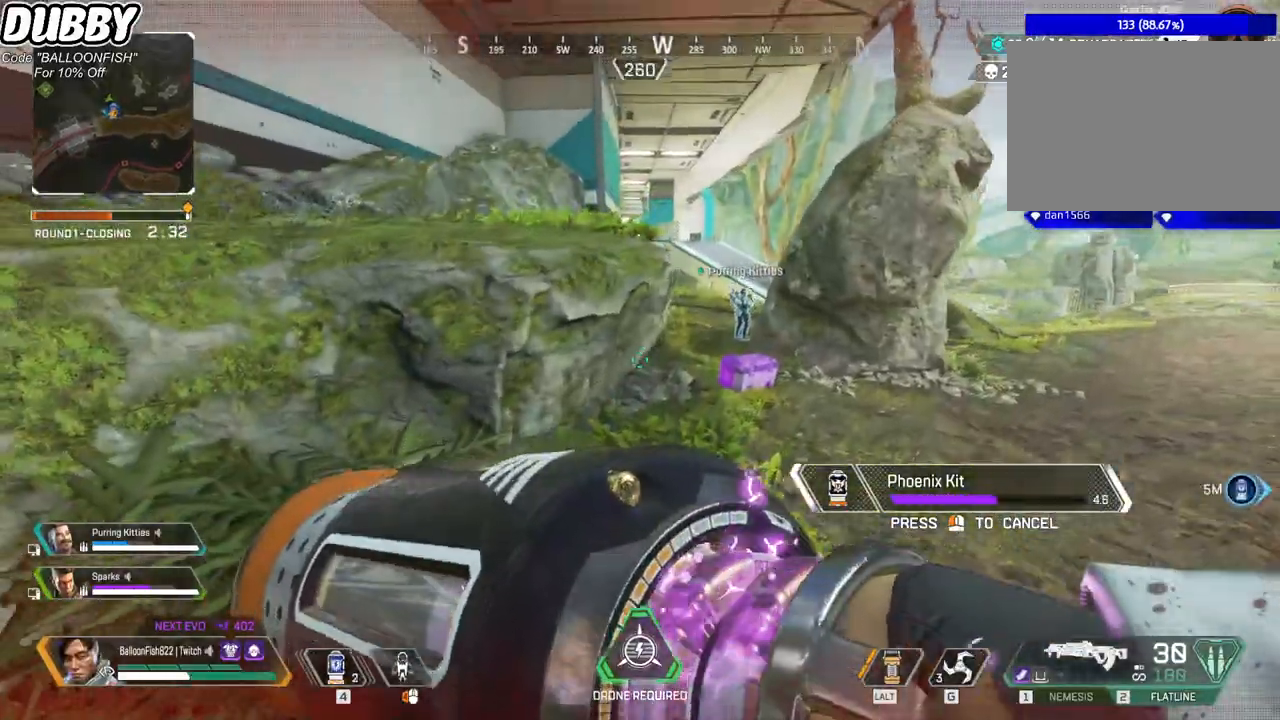
Gameplay with keyboard and mouse; each line is a JSON object with the keys and mouse buttons held at the frame after it. "events" lists presses ("down") and releases ("up") of "1", "2", "3", "4", "5", "a", "b", "c", "ctrl", "d", "e", "f", "g", "r", "s", "shift", "space", "t", "tab", "v", "w", "x", "z", "mouse_left", "mouse_wheel", "mouse_right", "mouse_mb4" and "mouse_mb5" between this image and that frame as [ms after this image, input, new state], when the widget could be followed in between. "mouse_left", "mouse_wheel", "mouse_right", "mouse_mb4", "mouse_mb5" = the "left", "wheel", "right", "mb4", "mb5" buttons of the "mouse" list. No other keys are recorded. "wheel" means that the mouse wheel is clicked or scrolled. Mouse movement is not recorded.
{"keys": ["a"], "mouse": [], "events": [[100, "d", "up"], [133, "a", "down"], [267, "s", "up"]]}
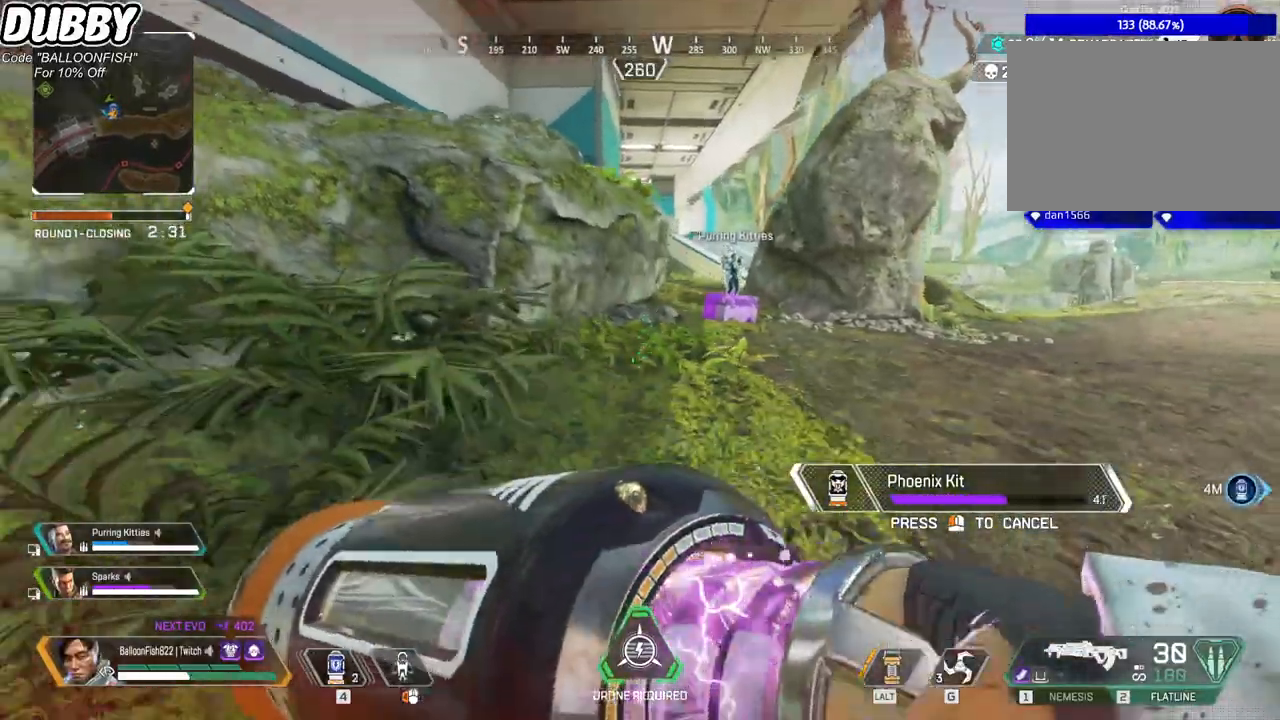
{"keys": ["a", "s"], "mouse": [], "events": [[300, "s", "down"]]}
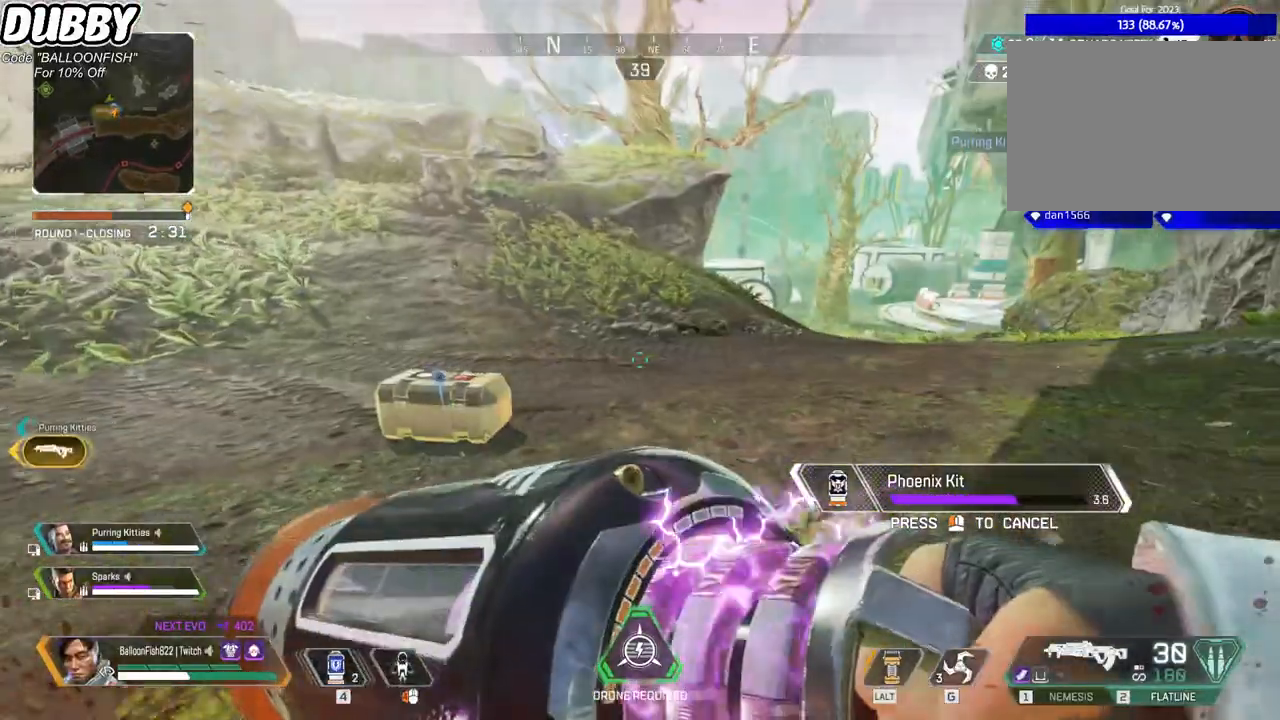
{"keys": ["d"], "mouse": [], "events": [[133, "a", "up"], [133, "d", "down"], [267, "s", "up"]]}
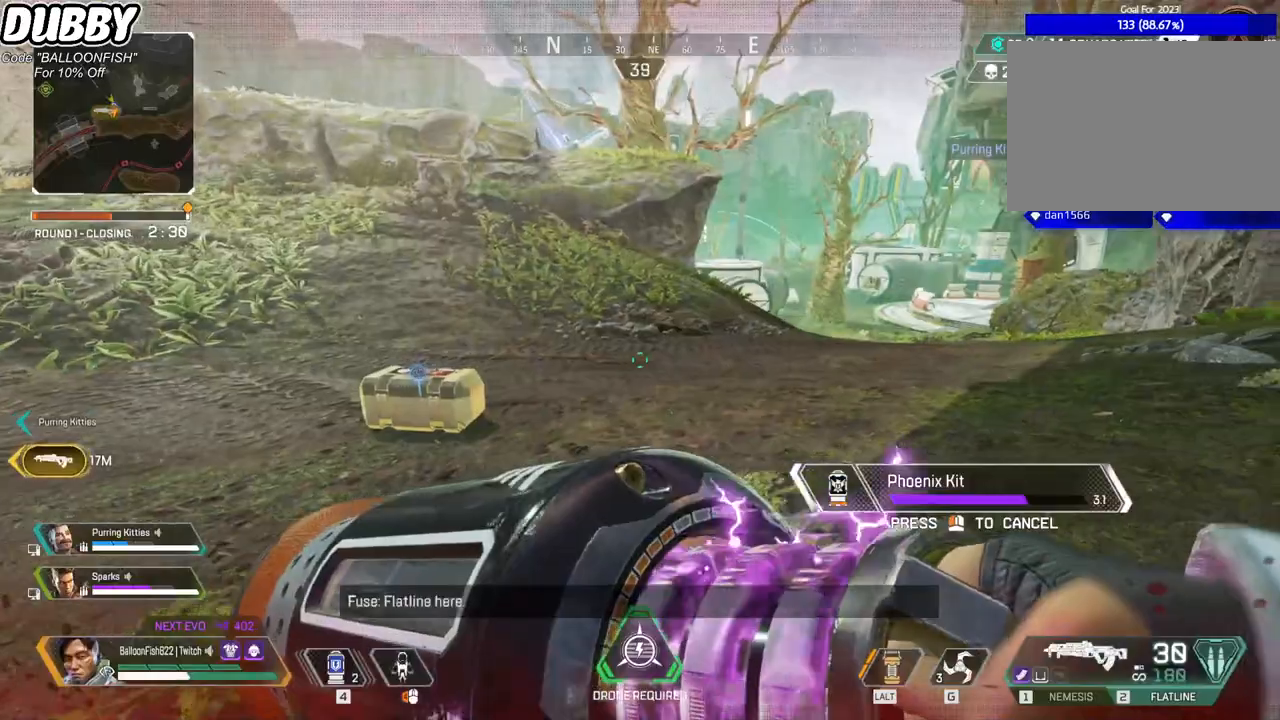
{"keys": ["d", "w"], "mouse": [], "events": [[101, "a", "down"], [134, "d", "up"], [334, "w", "down"], [434, "a", "up"], [468, "d", "down"]]}
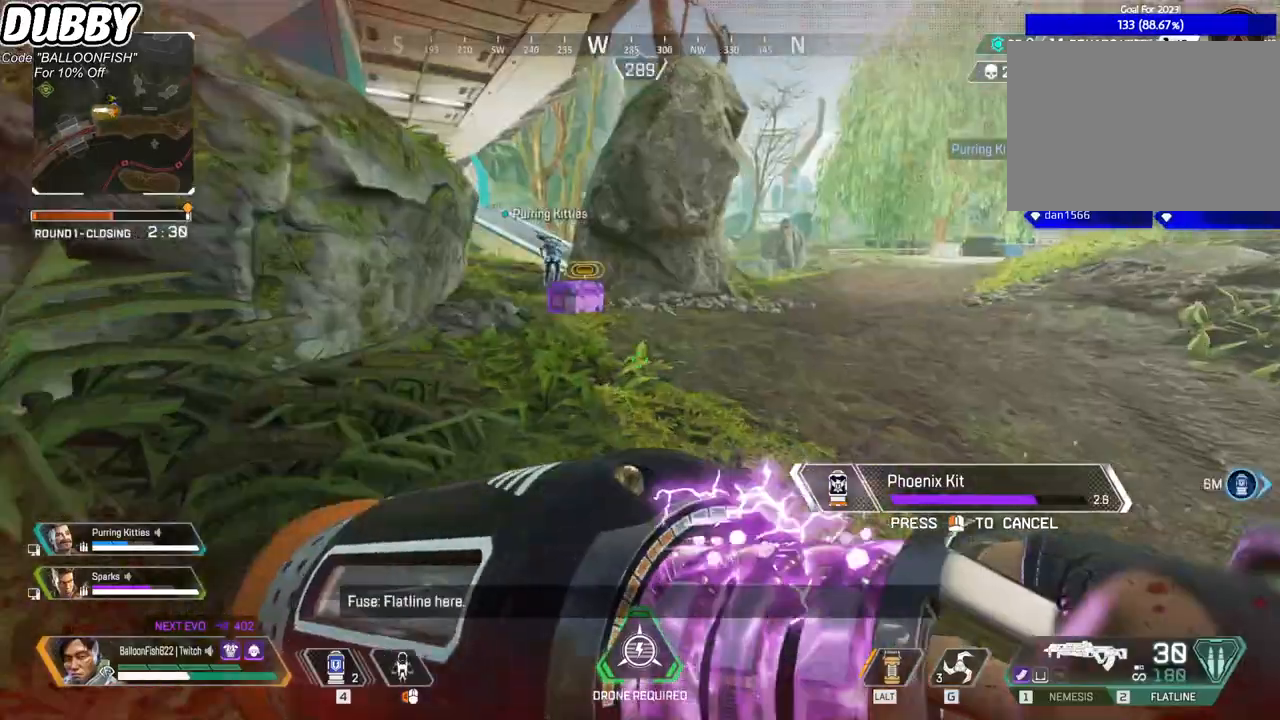
{"keys": ["w"], "mouse": [], "events": [[301, "d", "up"]]}
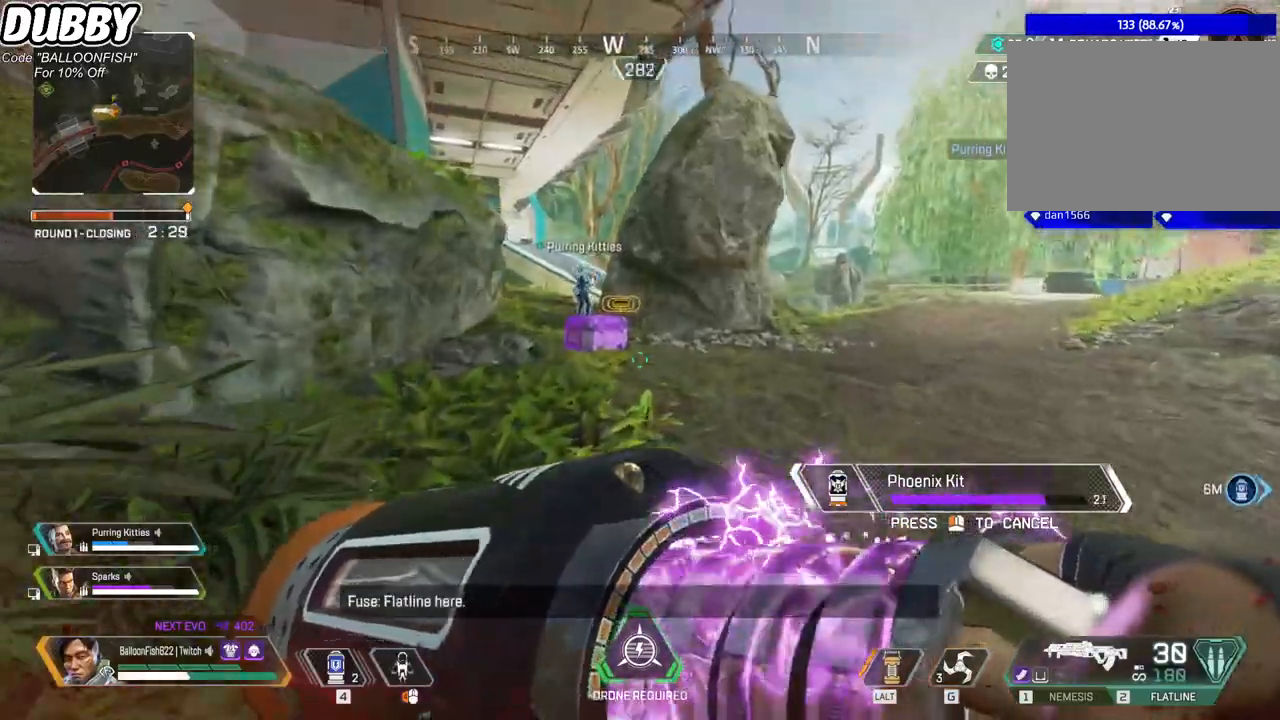
{"keys": ["w"], "mouse": [], "events": []}
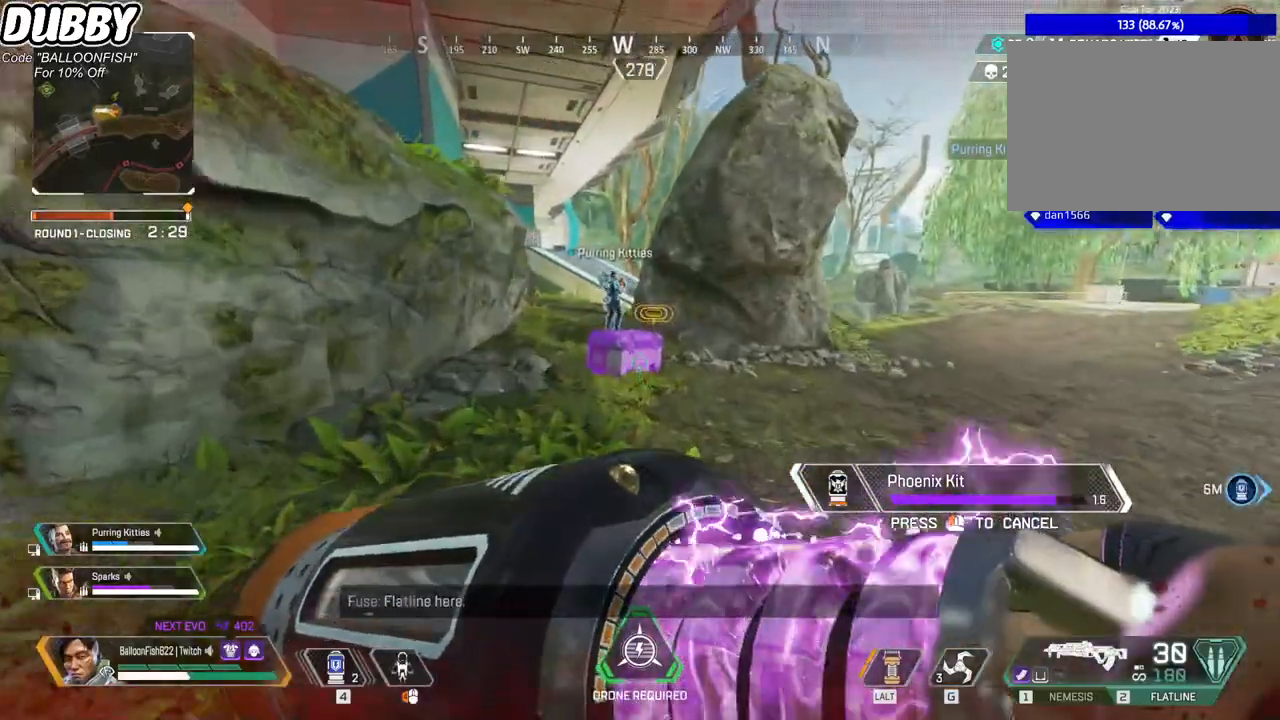
{"keys": ["w"], "mouse": [], "events": [[133, "d", "down"], [367, "d", "up"]]}
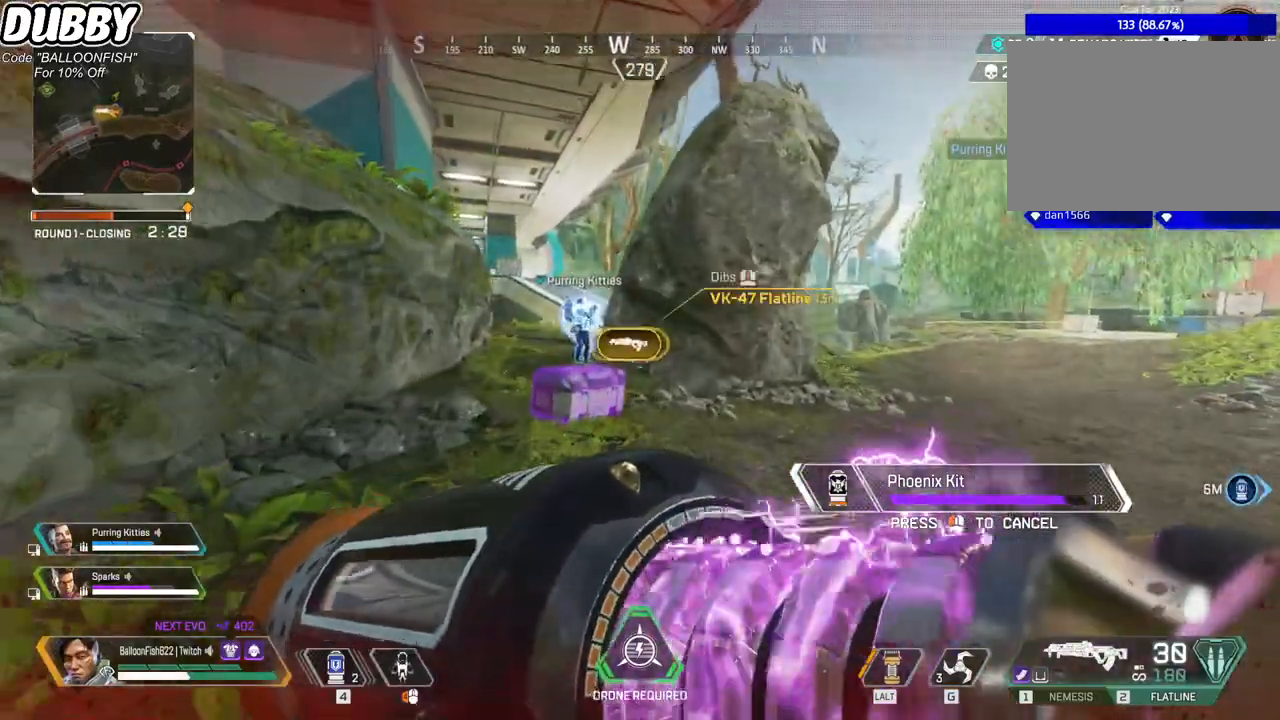
{"keys": ["w"], "mouse": [], "events": [[66, "a", "down"], [300, "a", "up"]]}
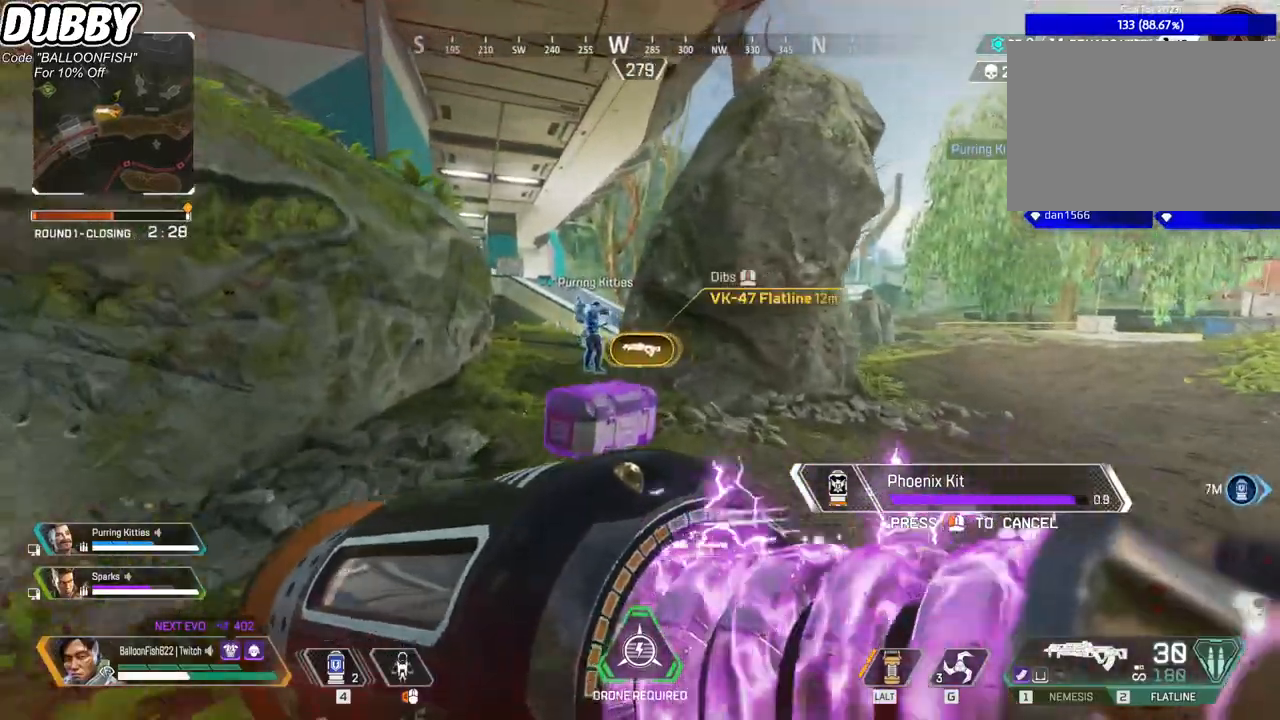
{"keys": ["w"], "mouse": [], "events": []}
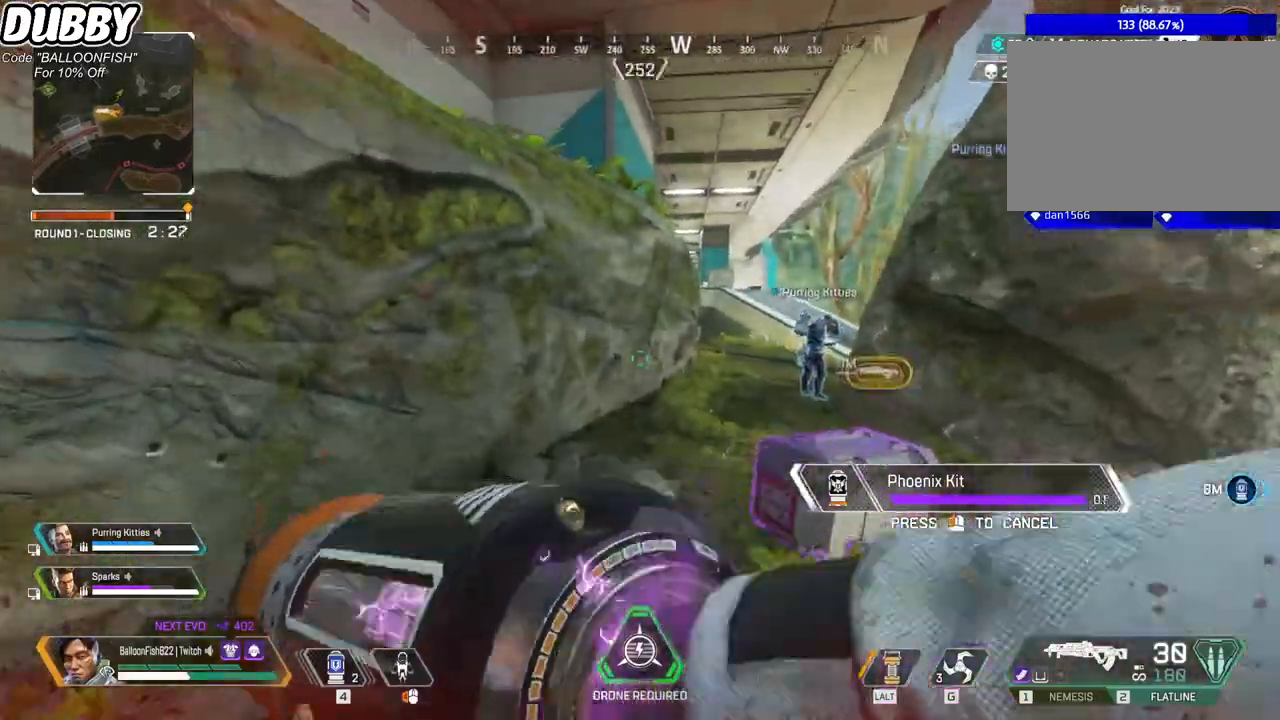
{"keys": ["w"], "mouse": [], "events": []}
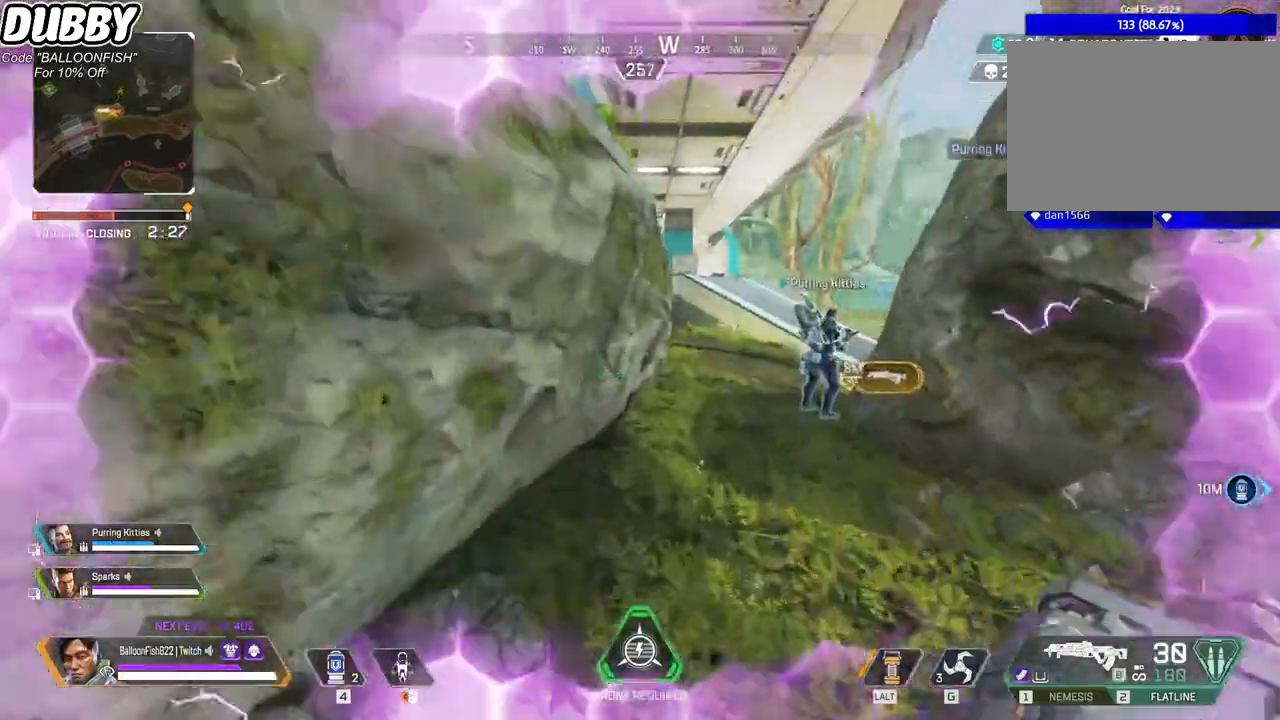
{"keys": ["w"], "mouse": [], "events": []}
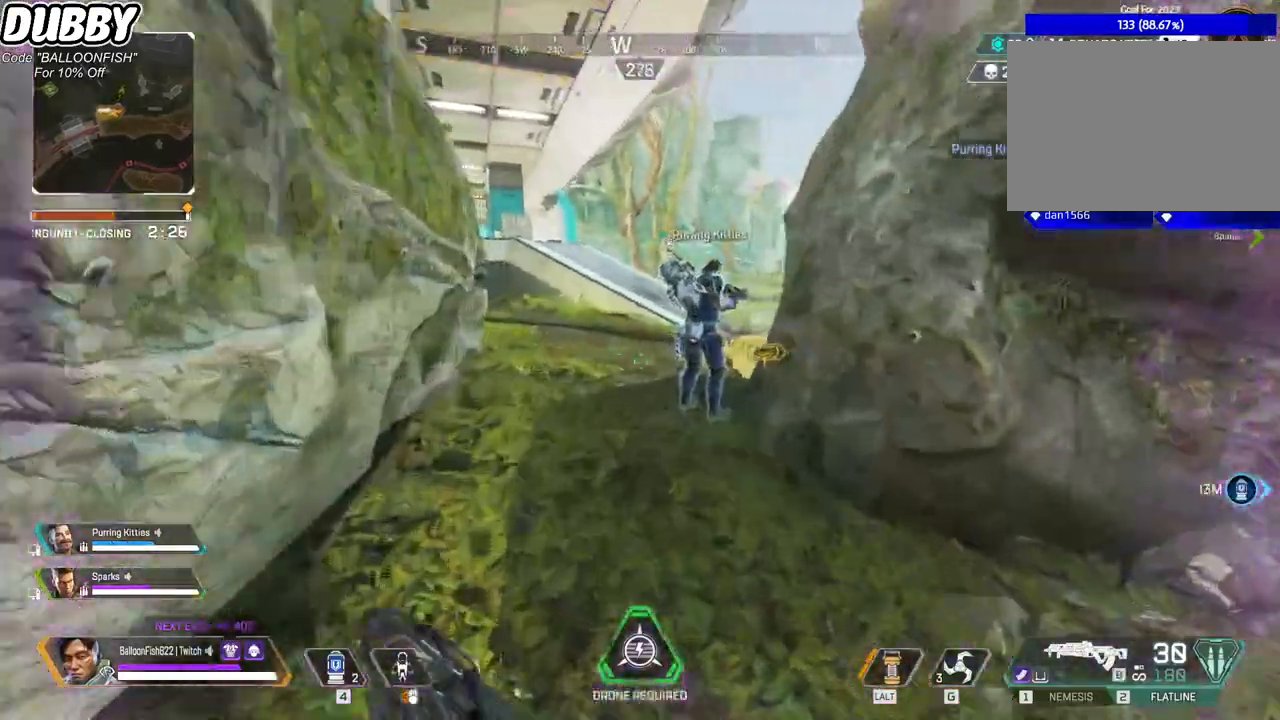
{"keys": ["ctrl", "w"], "mouse": [], "events": [[401, "ctrl", "down"]]}
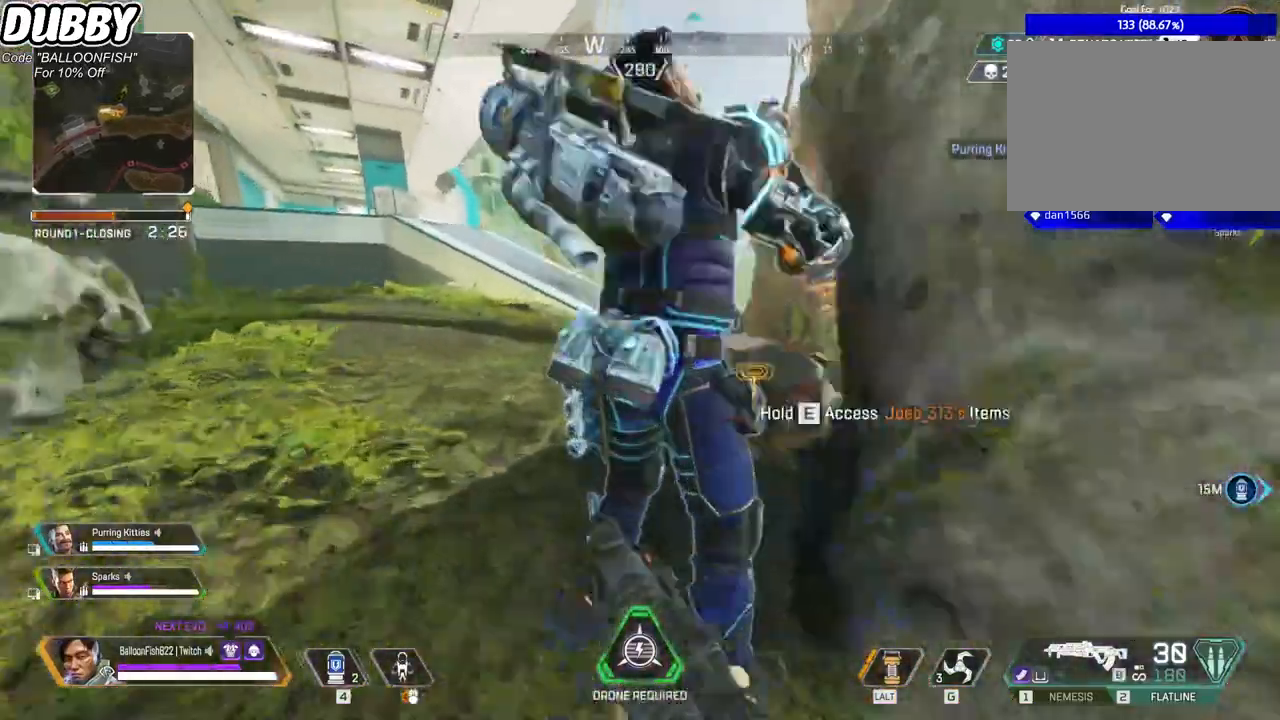
{"keys": ["e"], "mouse": [], "events": [[133, "e", "down"], [234, "w", "up"], [267, "ctrl", "up"]]}
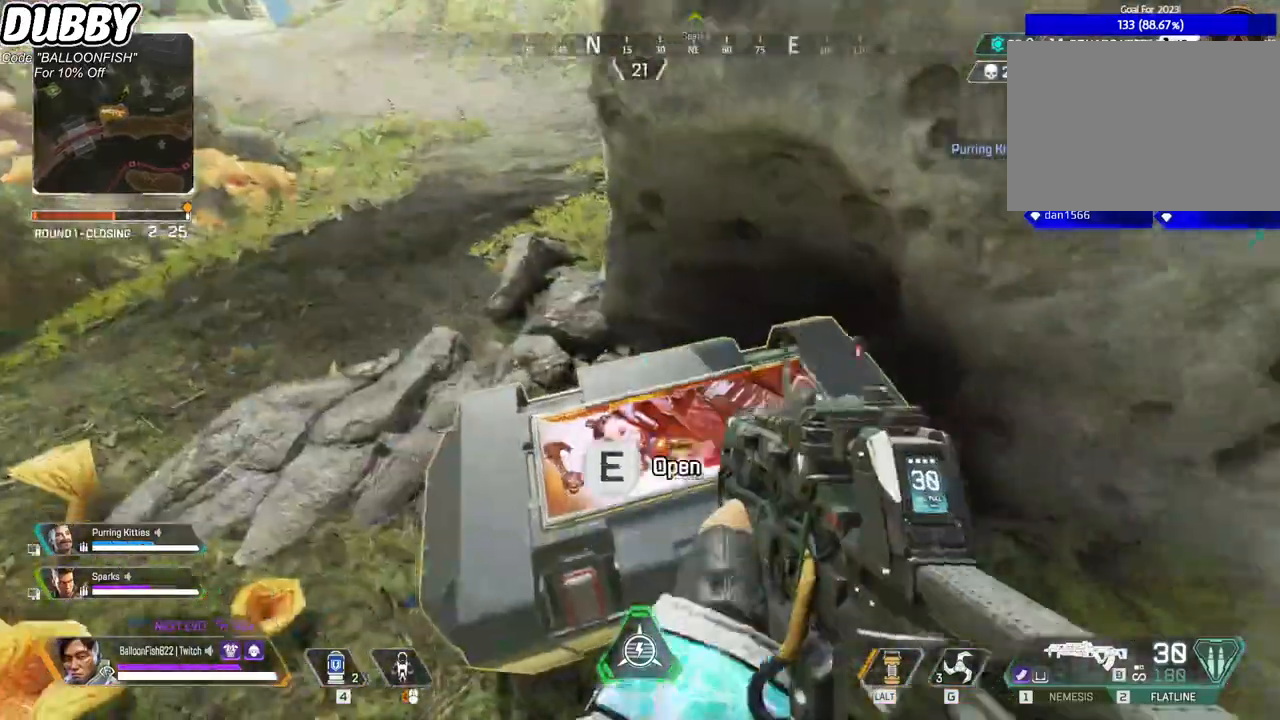
{"keys": ["a"], "mouse": ["left"], "events": [[167, "e", "up"], [233, "d", "down"], [334, "d", "up"], [434, "a", "down"], [467, "mouse_left", "down"]]}
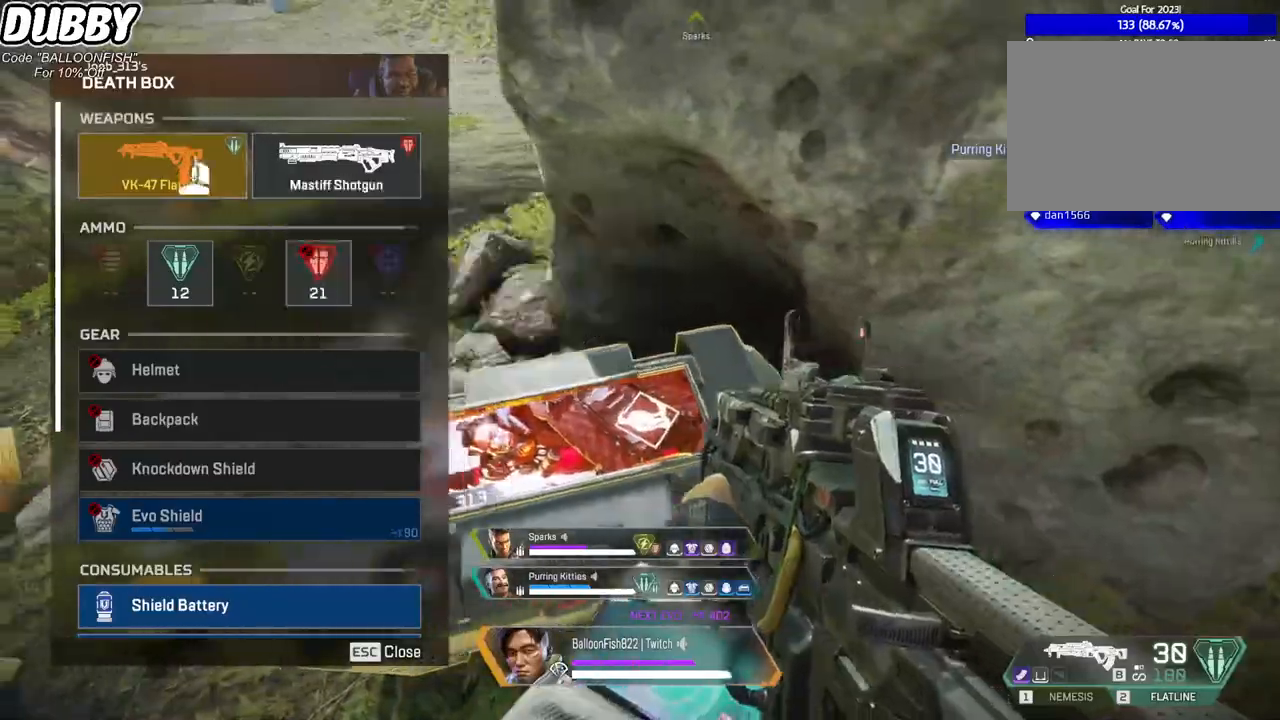
{"keys": [], "mouse": ["left"], "events": [[33, "a", "up"]]}
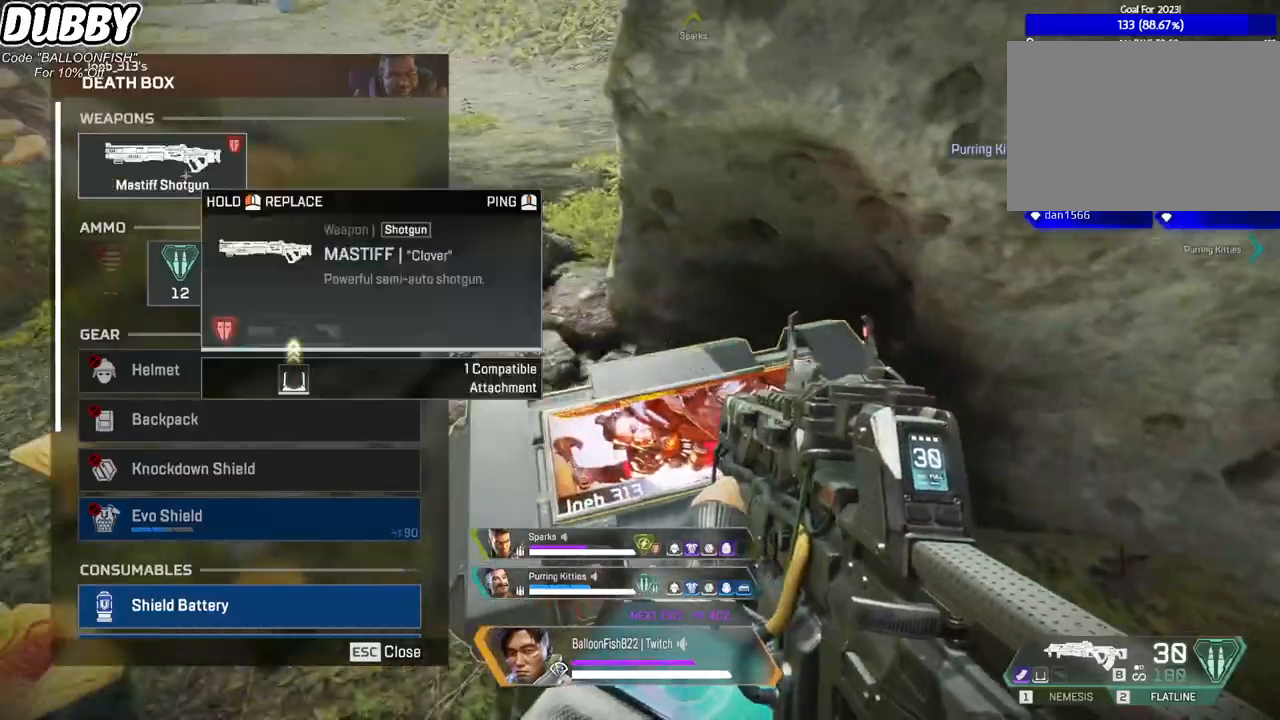
{"keys": ["d"], "mouse": ["wheel"], "events": [[33, "d", "down"], [33, "mouse_left", "up"], [167, "mouse_left", "down"], [234, "a", "down"], [234, "d", "up"], [234, "mouse_left", "up"], [301, "d", "down"], [367, "a", "up"], [467, "mouse_wheel", "down"]]}
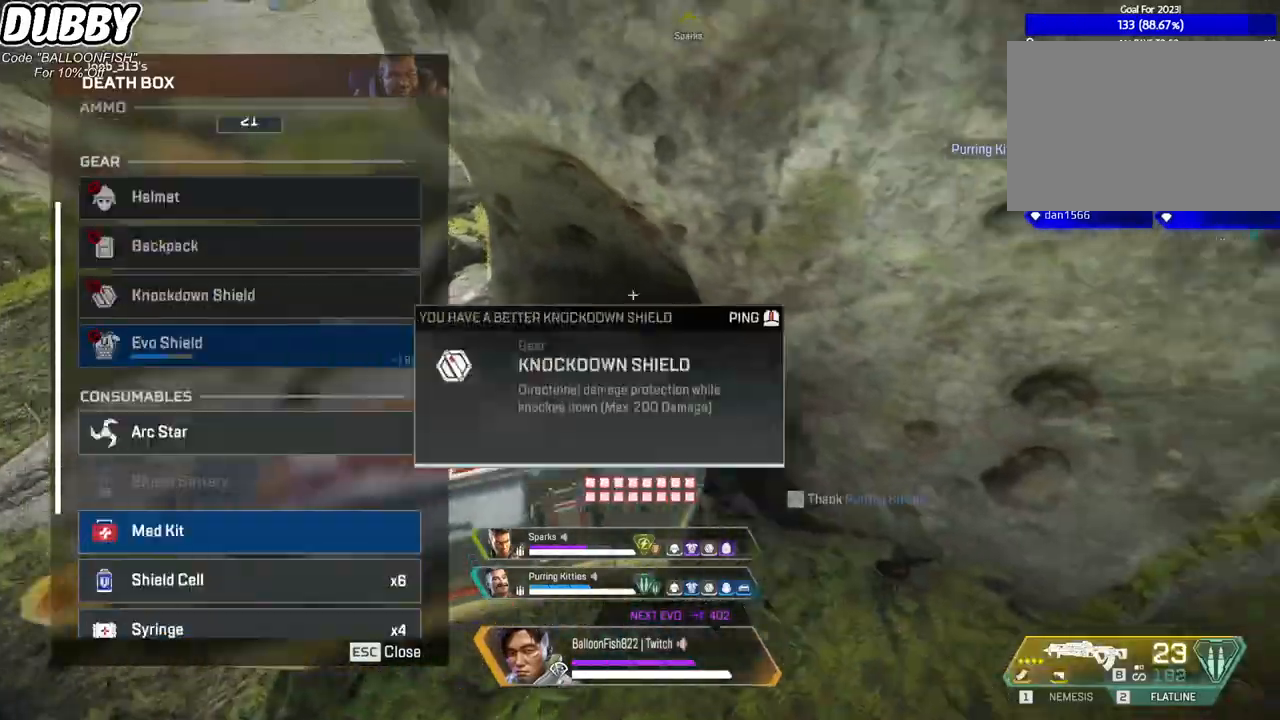
{"keys": ["w"], "mouse": [], "events": [[33, "tab", "down"], [100, "mouse_wheel", "up"], [133, "w", "down"], [200, "tab", "up"], [434, "d", "up"]]}
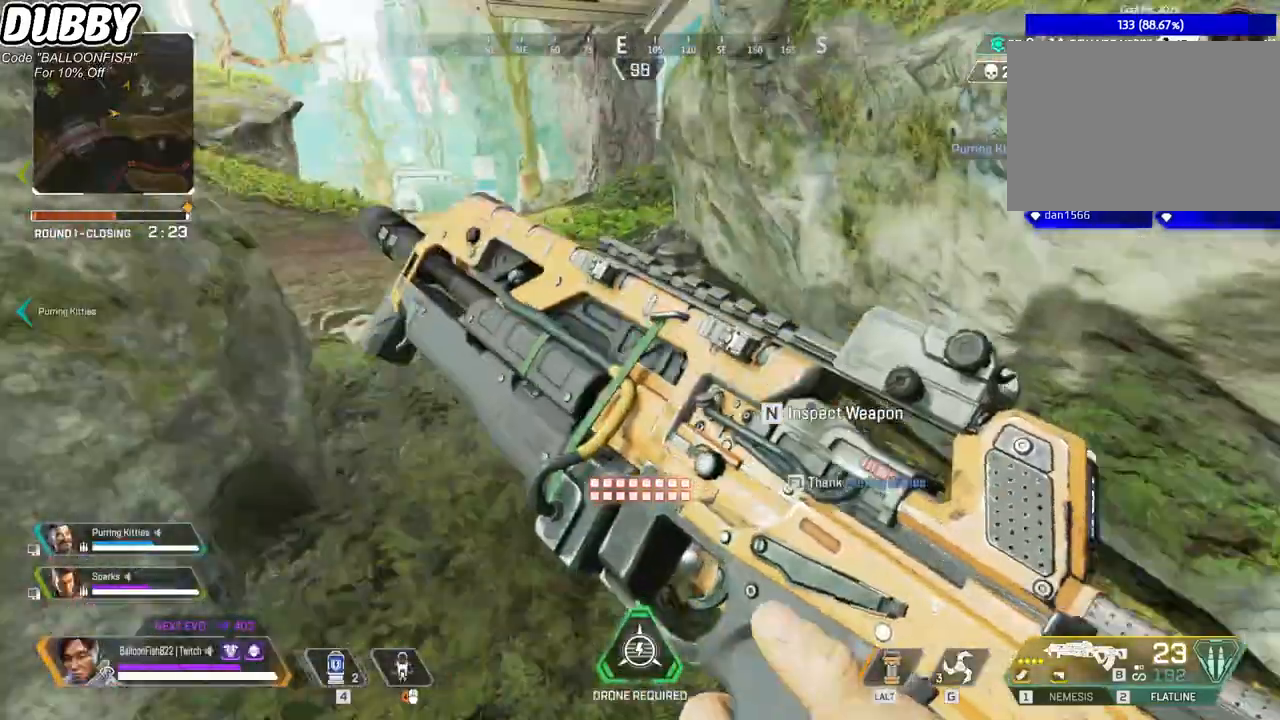
{"keys": ["e", "w"], "mouse": [], "events": [[100, "r", "down"], [200, "r", "up"], [300, "r", "down"], [334, "r", "up"], [501, "e", "down"]]}
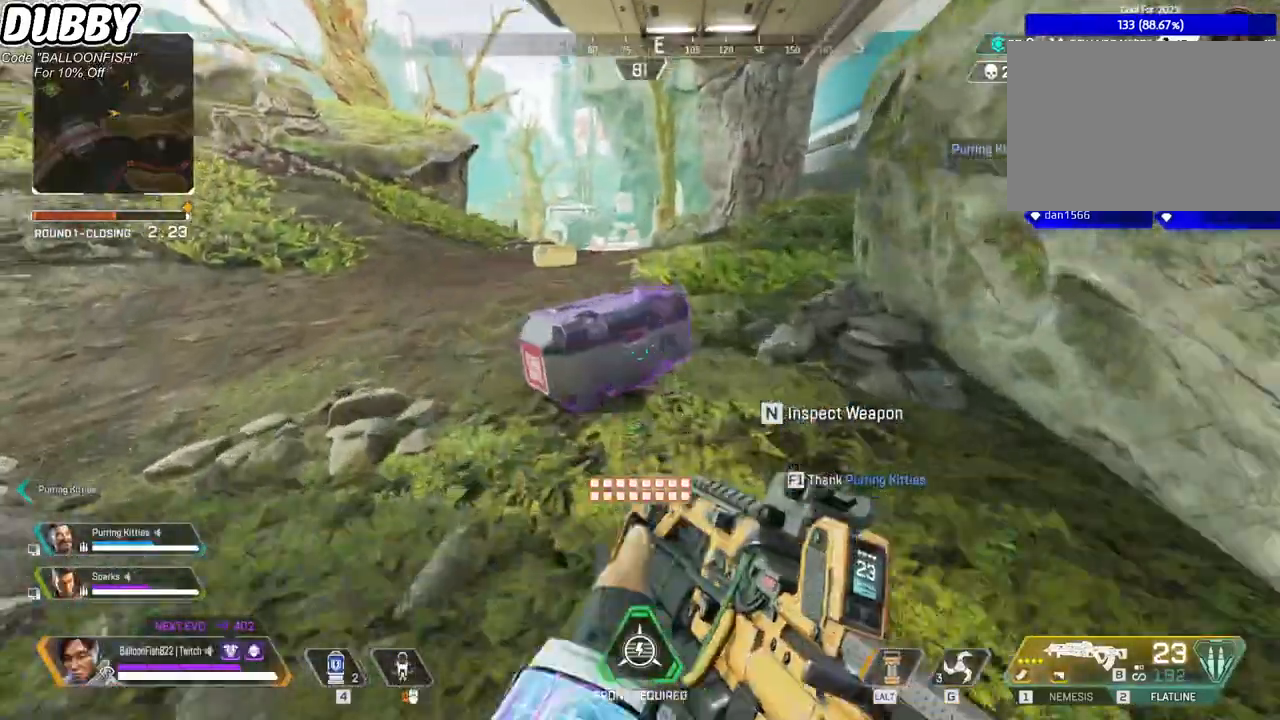
{"keys": ["a"], "mouse": [], "events": [[133, "w", "up"], [500, "a", "down"], [500, "e", "up"]]}
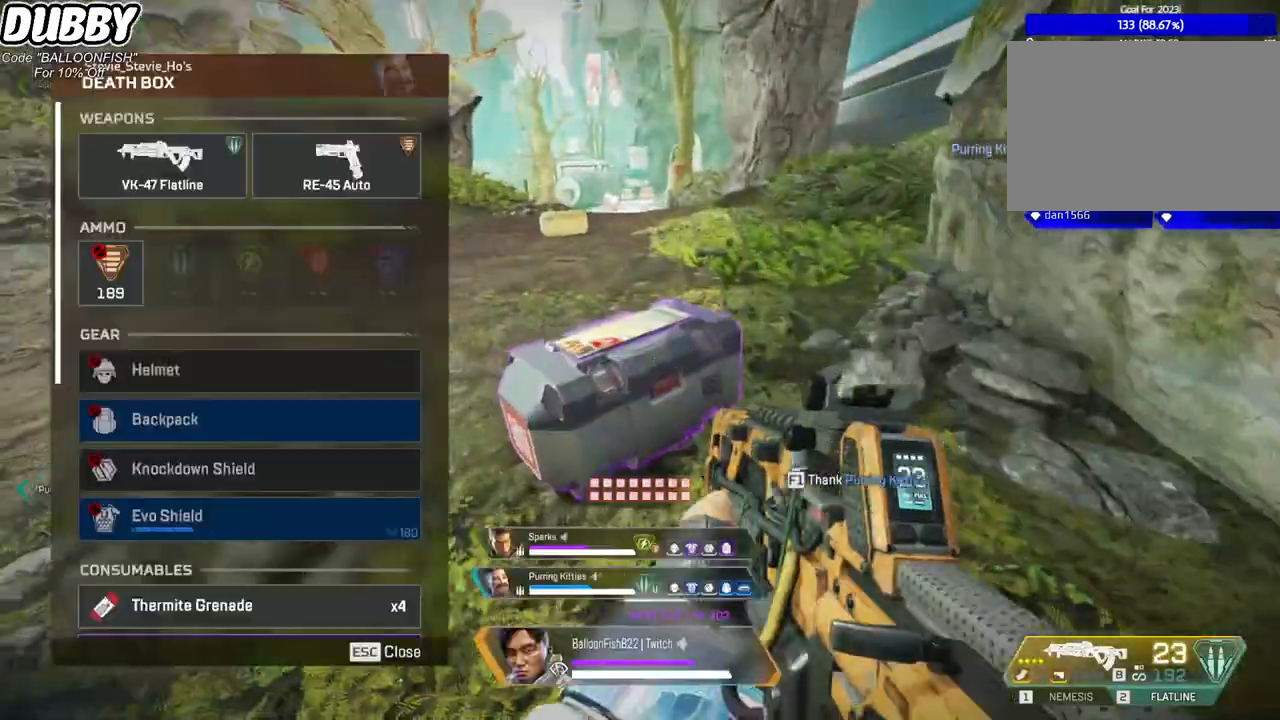
{"keys": ["a"], "mouse": [], "events": [[134, "d", "down"], [201, "a", "up"], [434, "d", "up"], [468, "a", "down"]]}
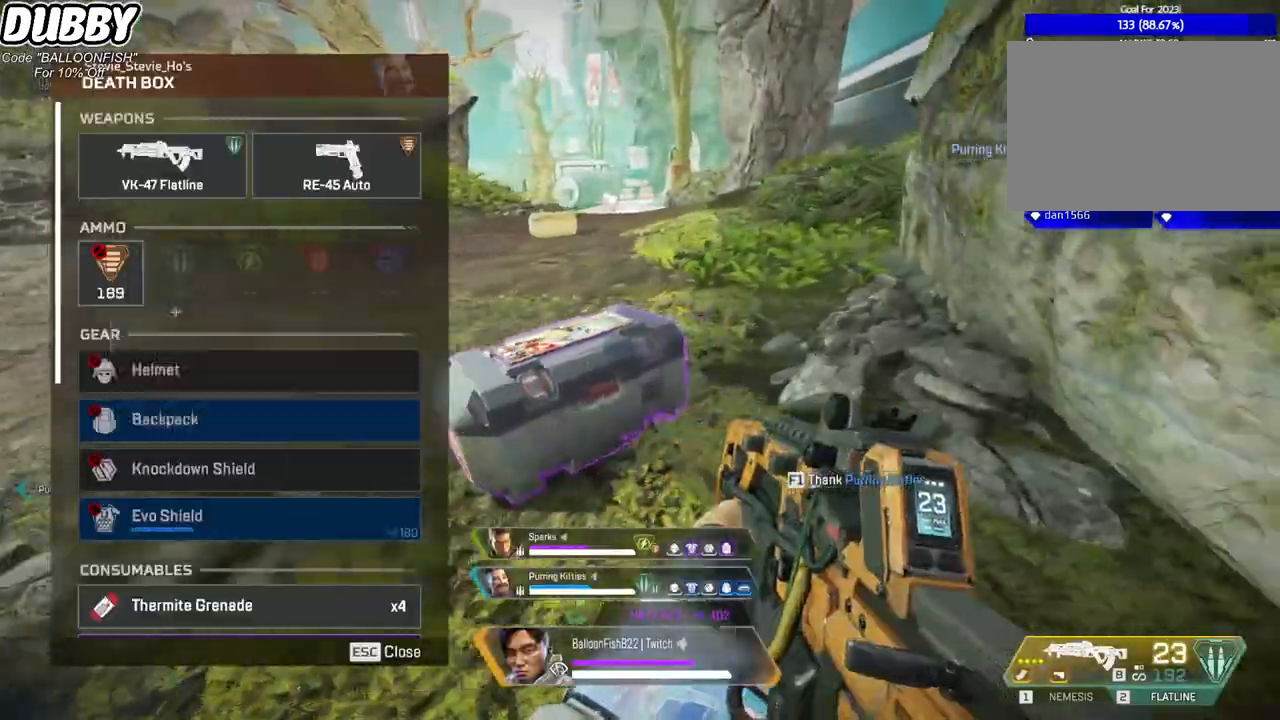
{"keys": ["a"], "mouse": [], "events": [[67, "mouse_wheel", "down"], [167, "a", "up"], [167, "d", "down"], [201, "mouse_wheel", "up"], [401, "a", "down"], [434, "d", "up"]]}
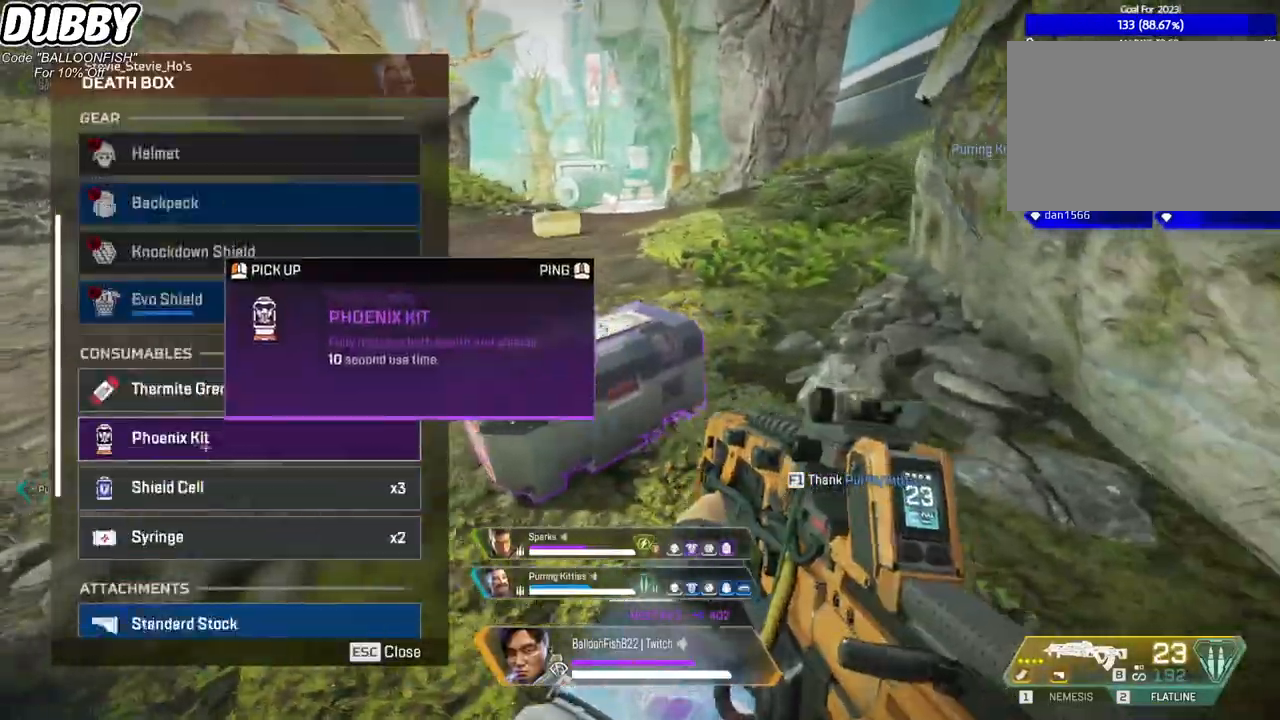
{"keys": ["d"], "mouse": [], "events": [[67, "a", "up"], [67, "d", "down"], [267, "a", "down"], [267, "mouse_wheel", "down"], [301, "d", "up"], [401, "mouse_wheel", "up"], [501, "a", "up"], [501, "d", "down"]]}
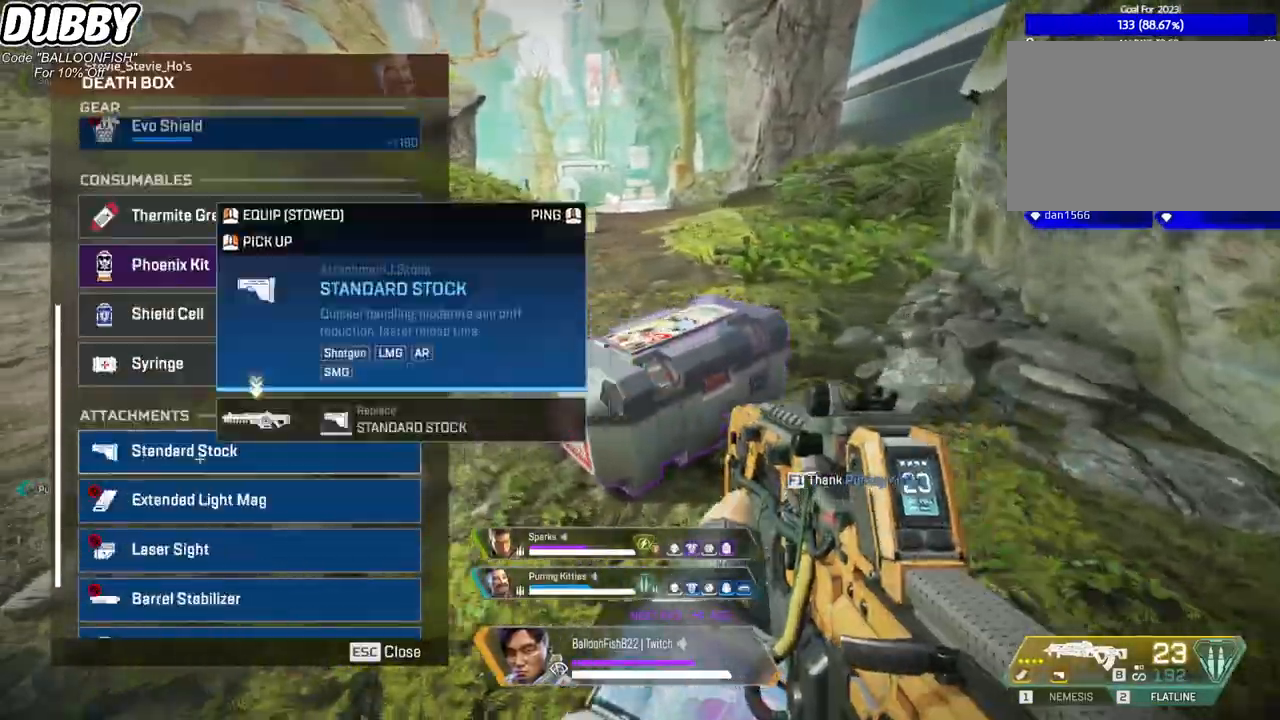
{"keys": ["d"], "mouse": ["wheel"], "events": [[234, "a", "down"], [234, "d", "up"], [234, "mouse_left", "down"], [334, "mouse_left", "up"], [434, "a", "up"], [434, "d", "down"], [501, "mouse_wheel", "down"]]}
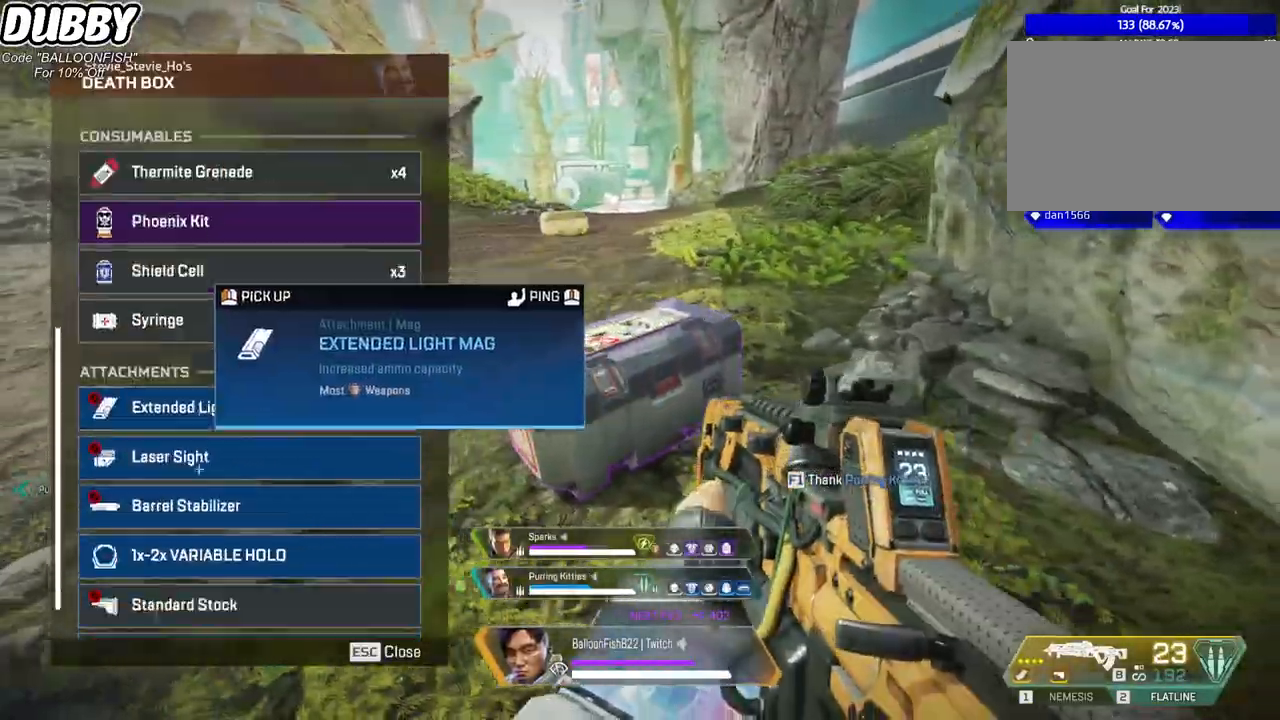
{"keys": ["a"], "mouse": [], "events": [[100, "a", "down"], [100, "d", "up"], [100, "mouse_wheel", "up"], [300, "d", "down"], [334, "a", "up"], [501, "a", "down"], [501, "d", "up"]]}
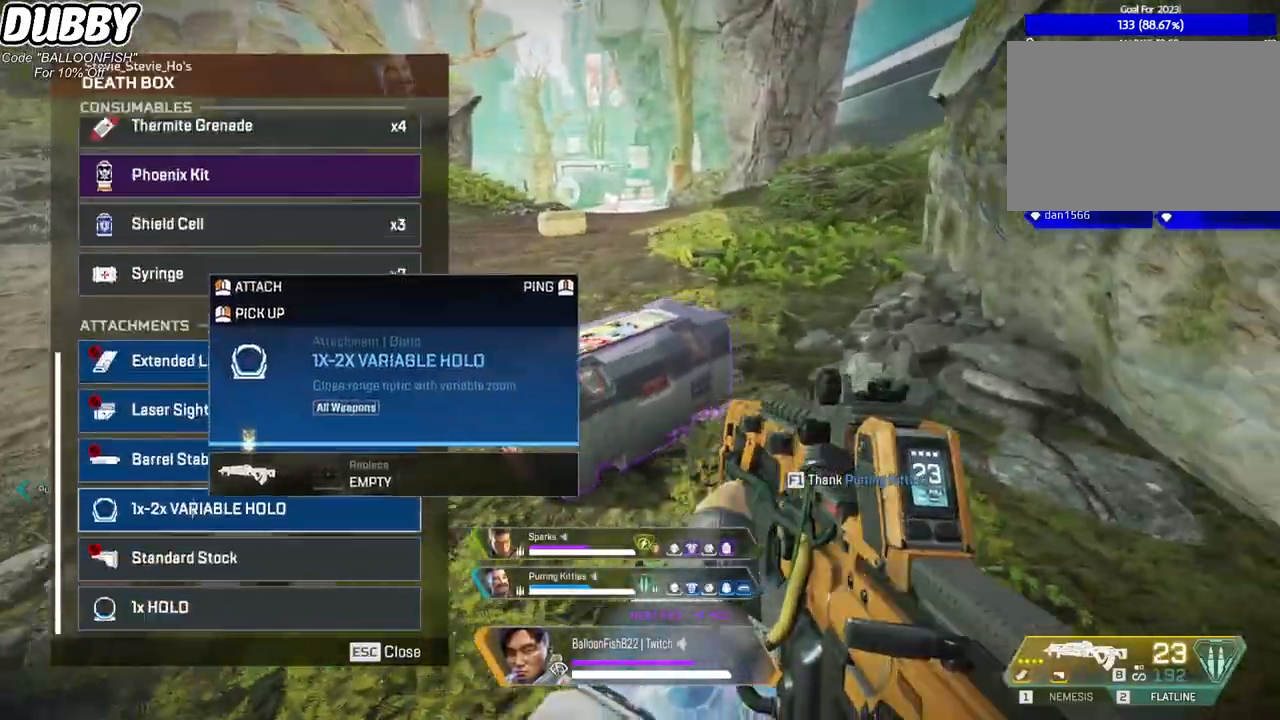
{"keys": ["r", "w"], "mouse": [], "events": [[33, "mouse_left", "down"], [133, "a", "up"], [133, "d", "down"], [133, "mouse_left", "up"], [166, "w", "down"], [267, "tab", "down"], [300, "d", "up"], [400, "tab", "up"], [500, "r", "down"]]}
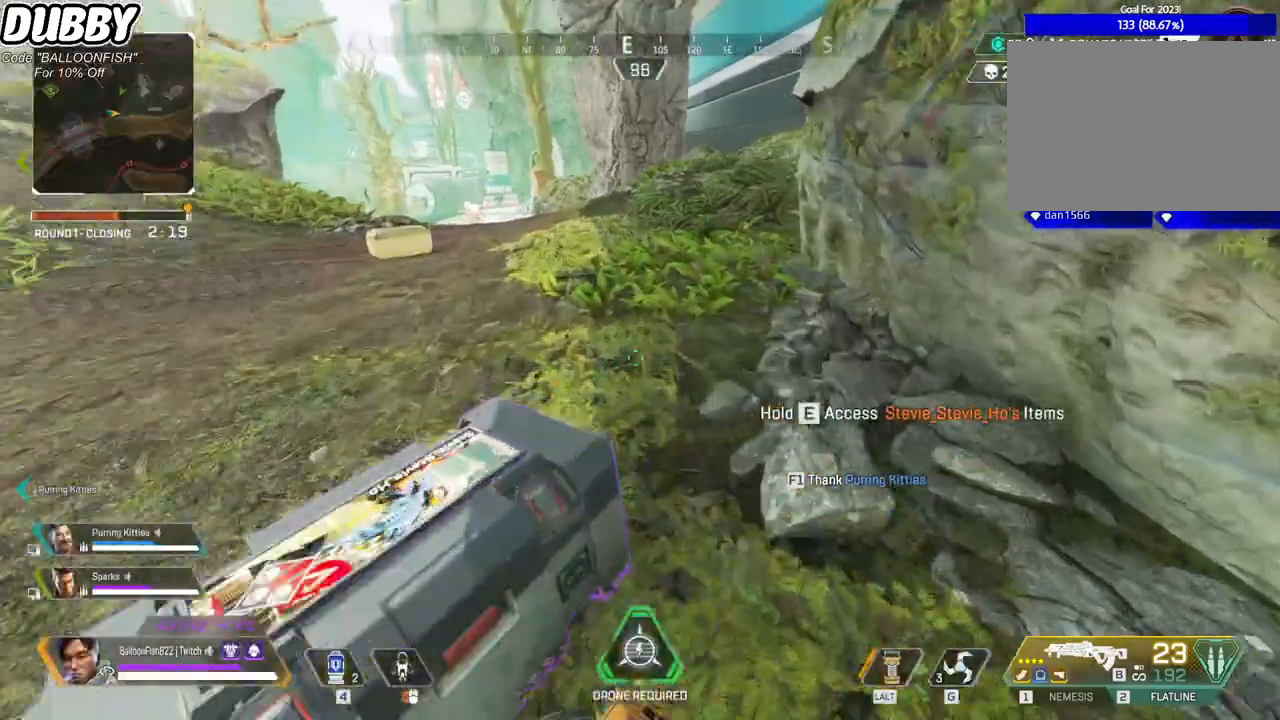
{"keys": ["w"], "mouse": [], "events": [[101, "r", "up"], [201, "r", "down"], [267, "r", "up"]]}
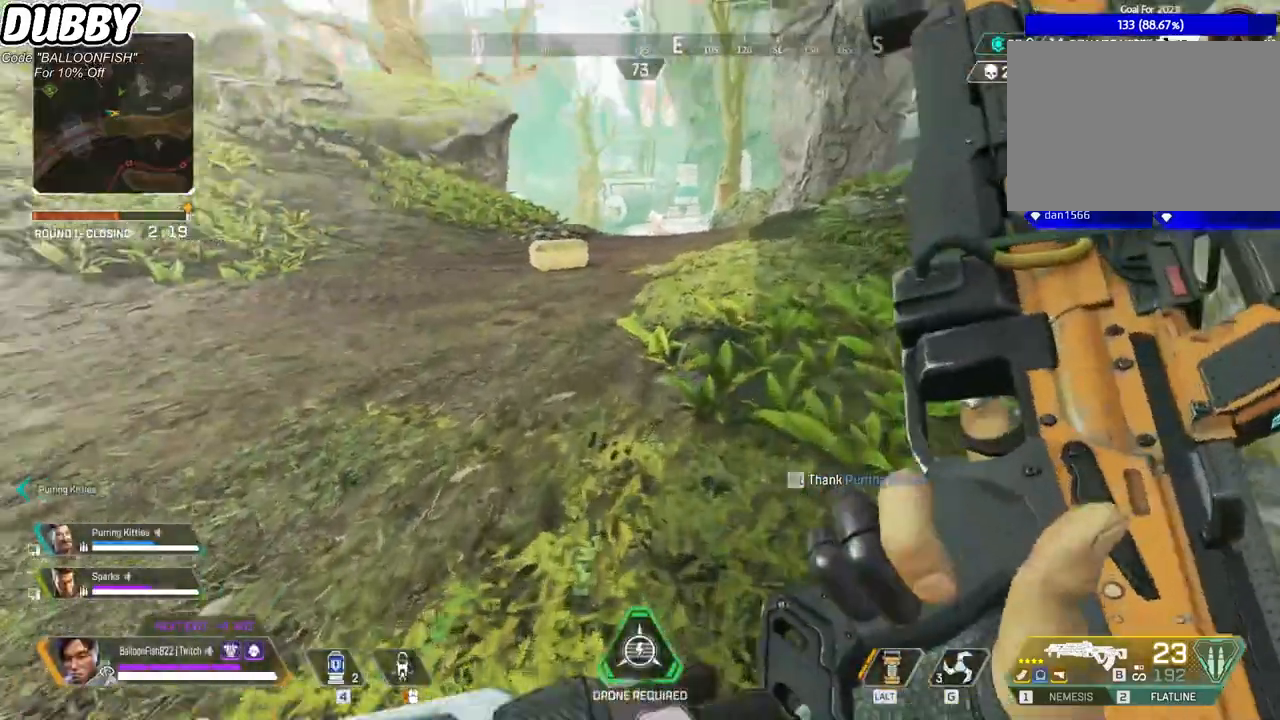
{"keys": ["w"], "mouse": [], "events": []}
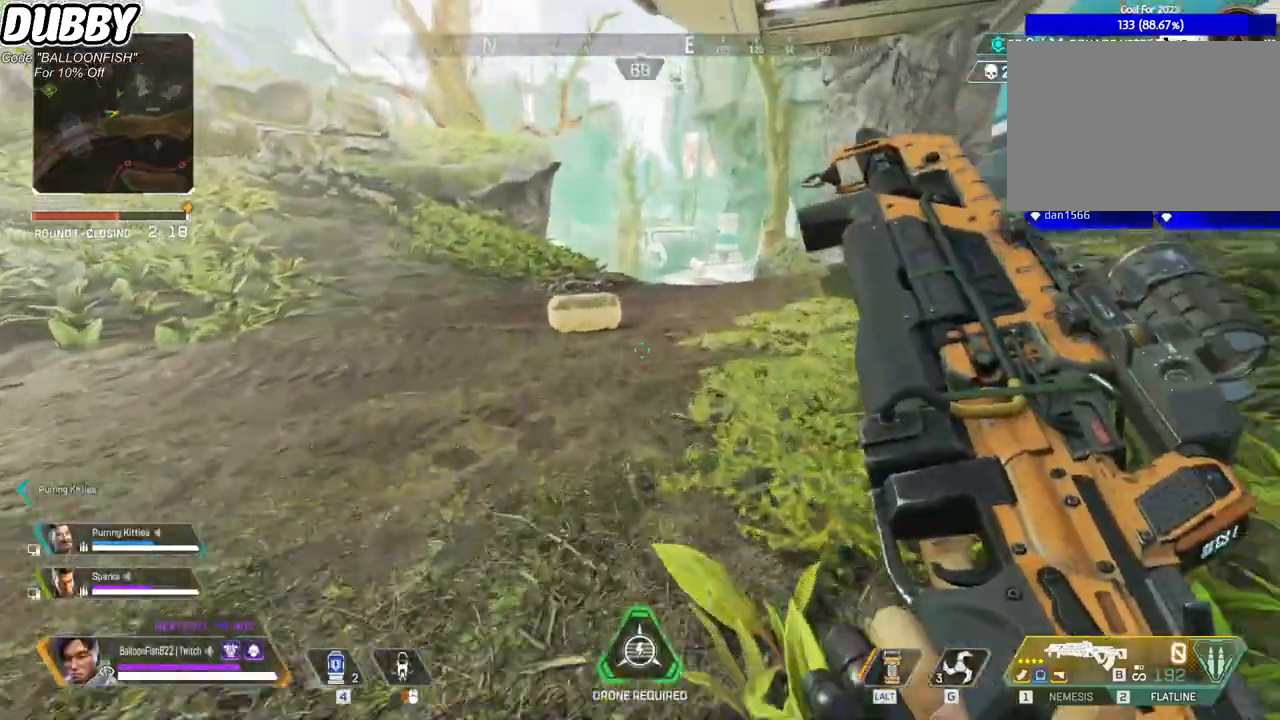
{"keys": ["e", "w"], "mouse": [], "events": [[67, "ctrl", "down"], [367, "e", "down"], [467, "ctrl", "up"]]}
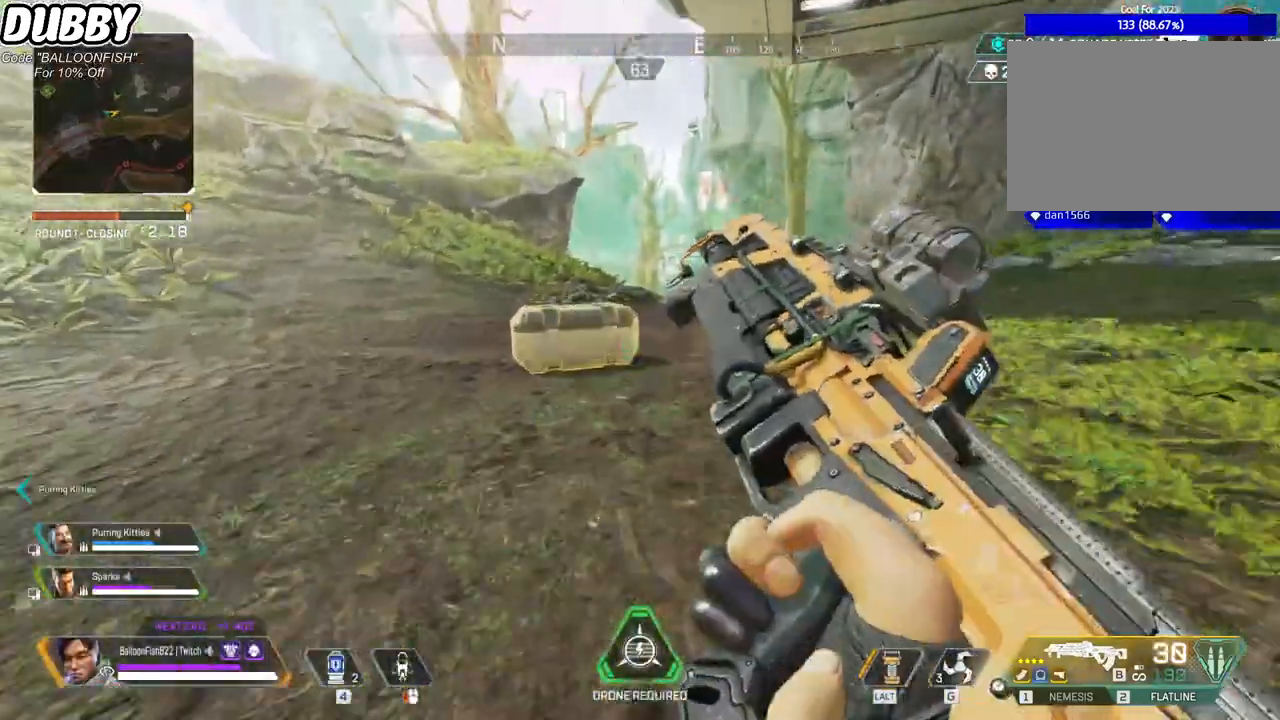
{"keys": ["a", "e"], "mouse": [], "events": [[267, "w", "up"], [467, "a", "down"]]}
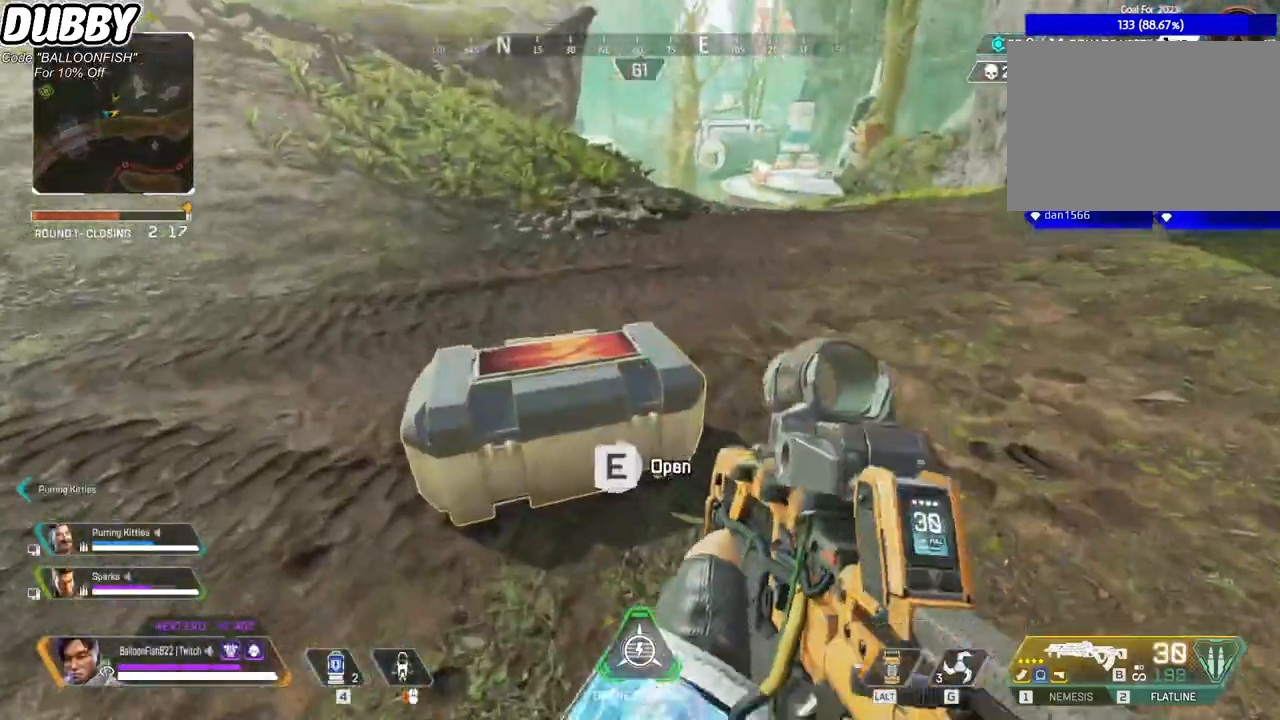
{"keys": ["d"], "mouse": ["left"], "events": [[100, "e", "up"], [167, "a", "up"], [200, "d", "down"], [501, "mouse_left", "down"]]}
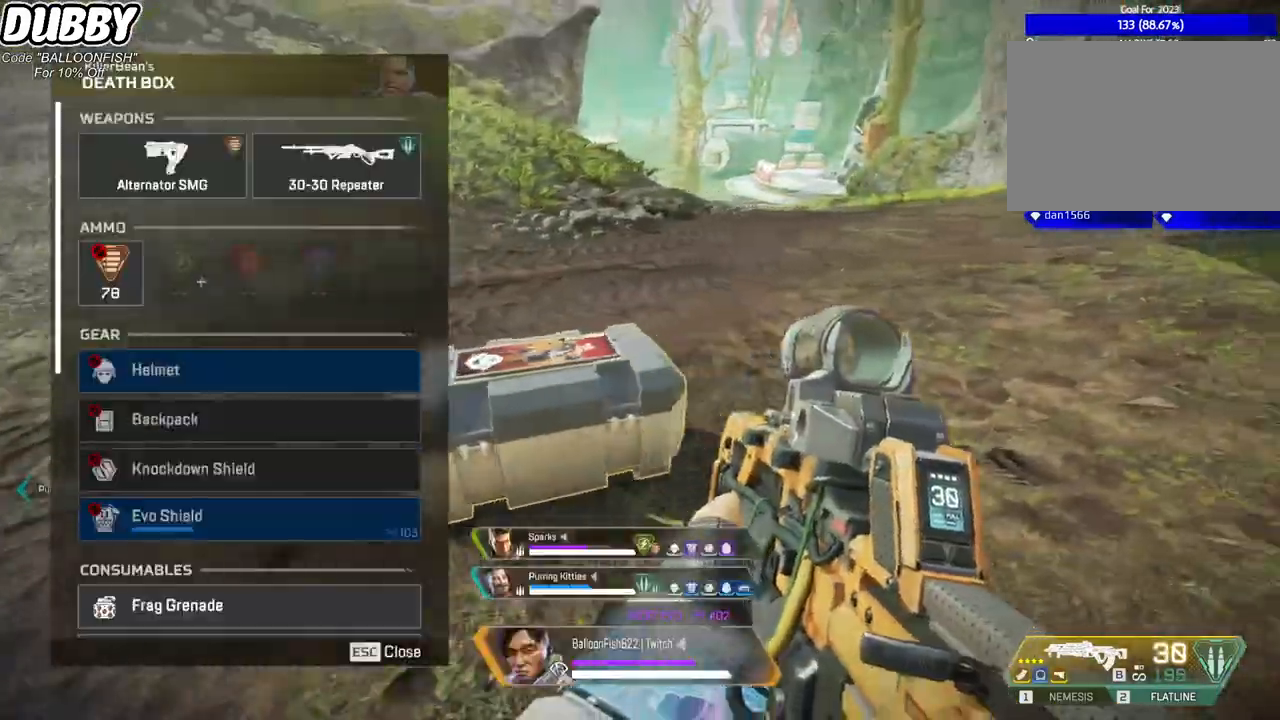
{"keys": ["a"], "mouse": [], "events": [[33, "a", "down"], [33, "d", "up"], [66, "mouse_left", "up"], [233, "a", "up"], [233, "d", "down"], [300, "mouse_wheel", "down"], [467, "a", "down"], [467, "mouse_wheel", "up"], [500, "d", "up"]]}